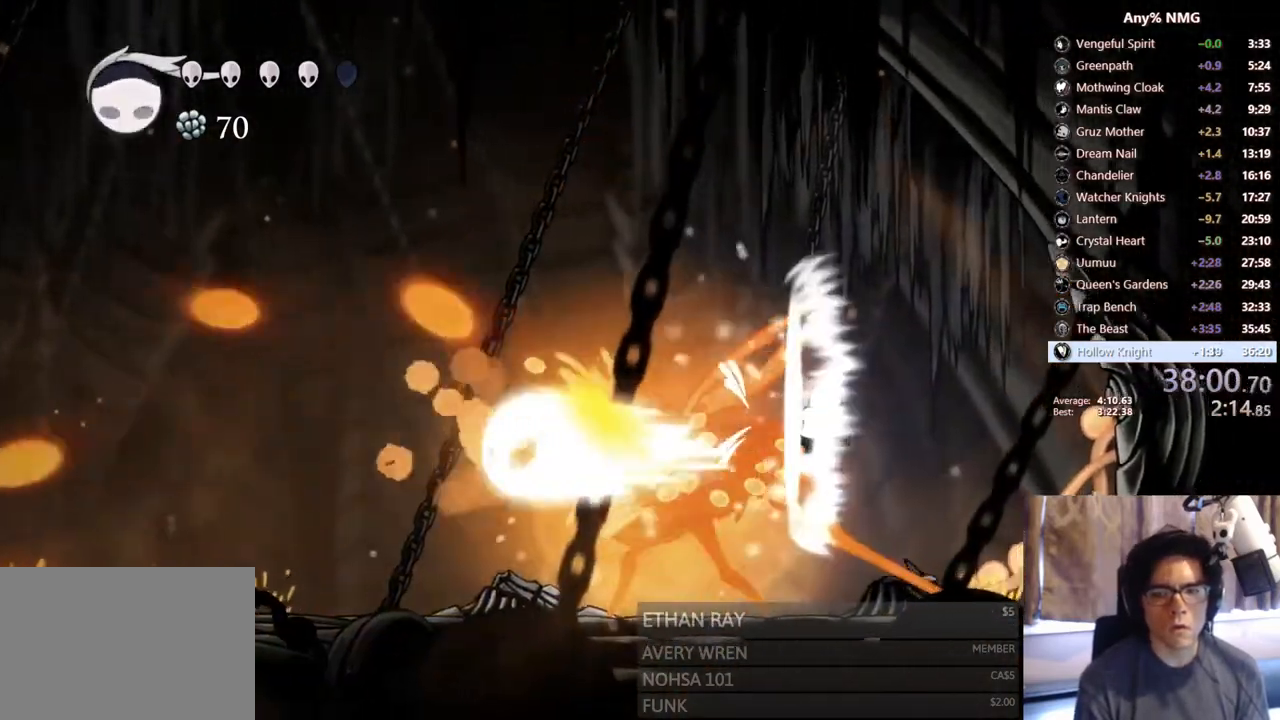
Gameplay with a controller (Xbox layout); each line is a JSON object with the inputs held at the frame after it (dt_ms = milliseconds from this image to that frame). "events" lists button and stick changes between this image and that frame as [ms after this image, input, new state], when the widget could be followed in between. Not read: R3 SHARE.
{"dt_ms": 500, "buttons": ["Y"], "left_stick": "center", "right_stick": "center", "events": [[67, "Y", "up"], [233, "DPAD_LEFT", "down"], [300, "X", "down"], [367, "X", "up"], [417, "Y", "down"], [433, "DPAD_LEFT", "up"]]}
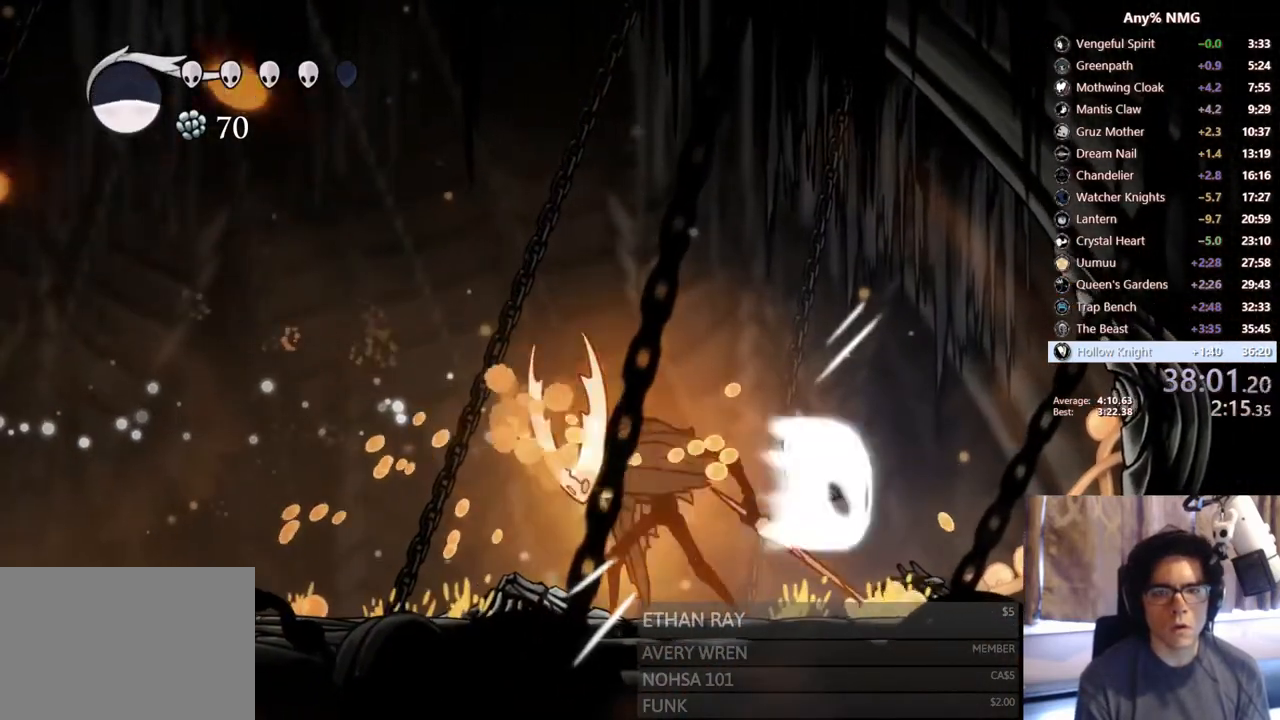
{"dt_ms": 500, "buttons": ["X"], "left_stick": "center", "right_stick": "center", "events": [[83, "Y", "up"], [200, "DPAD_LEFT", "down"], [367, "X", "down"], [483, "DPAD_LEFT", "up"]]}
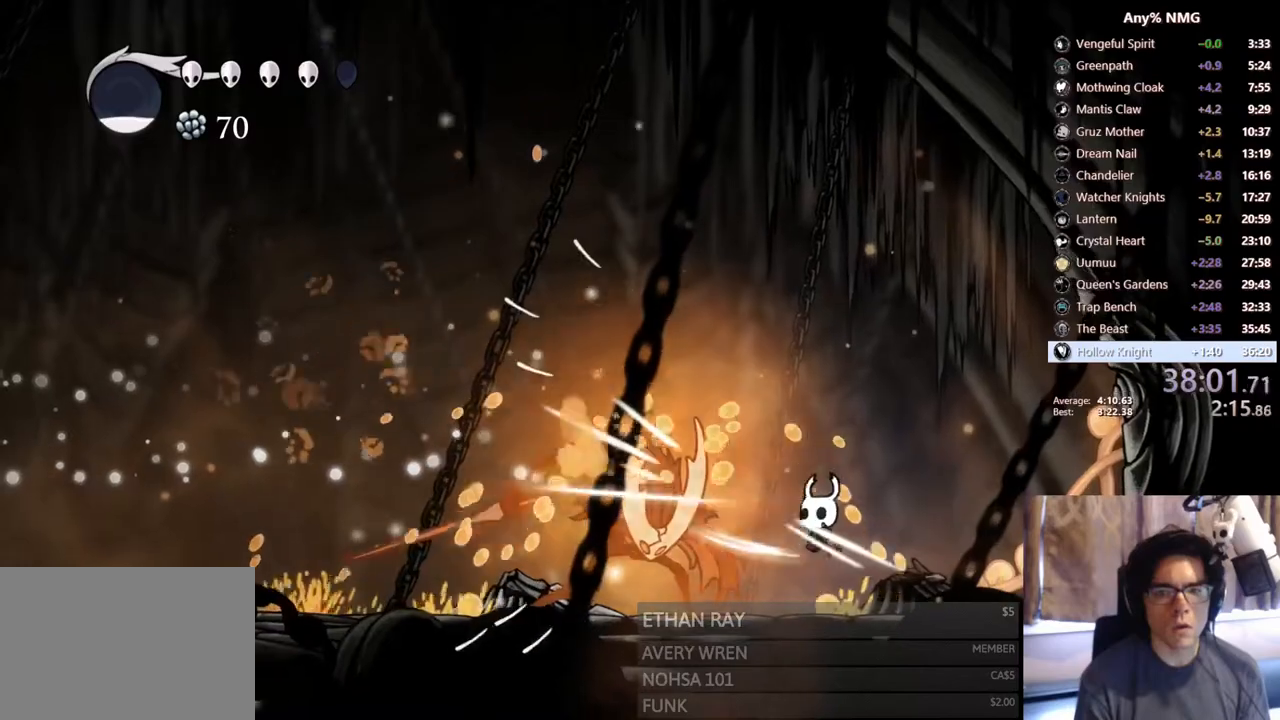
{"dt_ms": 500, "buttons": ["R2", "DPAD_LEFT"], "left_stick": "center", "right_stick": "center", "events": [[100, "DPAD_LEFT", "down"], [133, "X", "up"], [233, "X", "down"], [367, "R2", "down"], [450, "X", "up"]]}
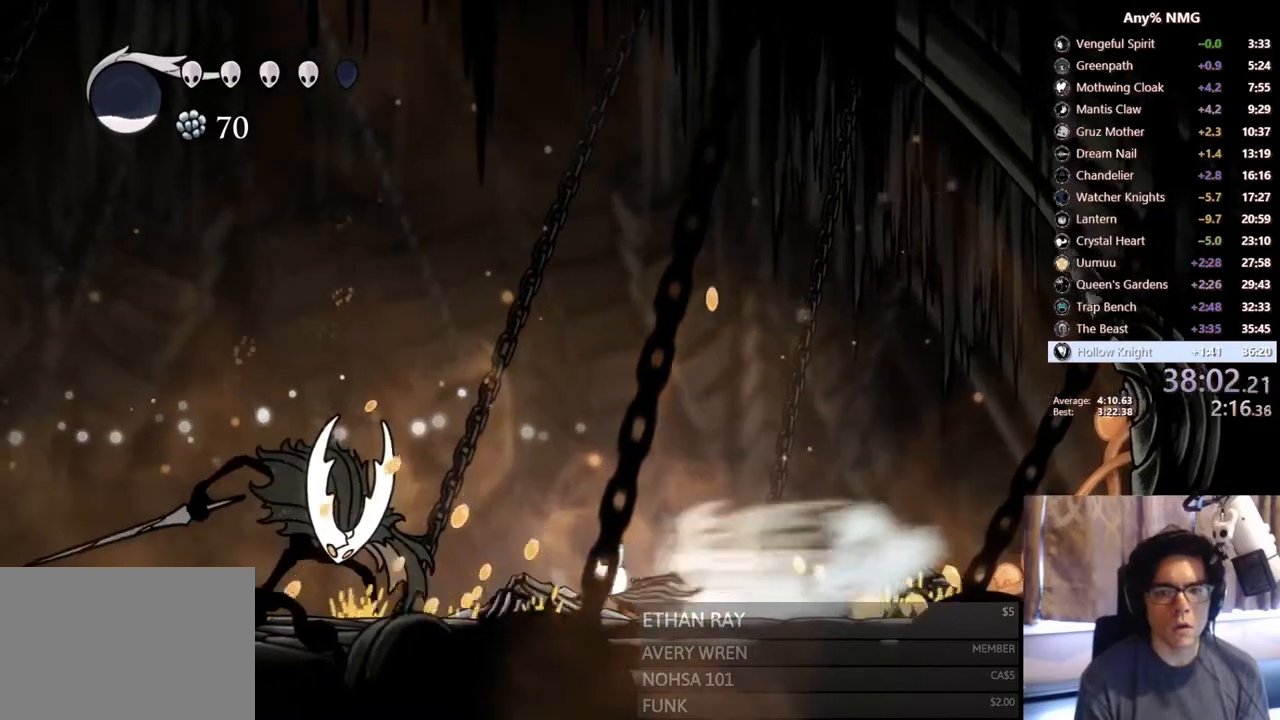
{"dt_ms": 500, "buttons": [], "left_stick": "center", "right_stick": "center", "events": [[133, "R2", "up"], [217, "X", "down"], [250, "DPAD_LEFT", "up"], [467, "X", "up"]]}
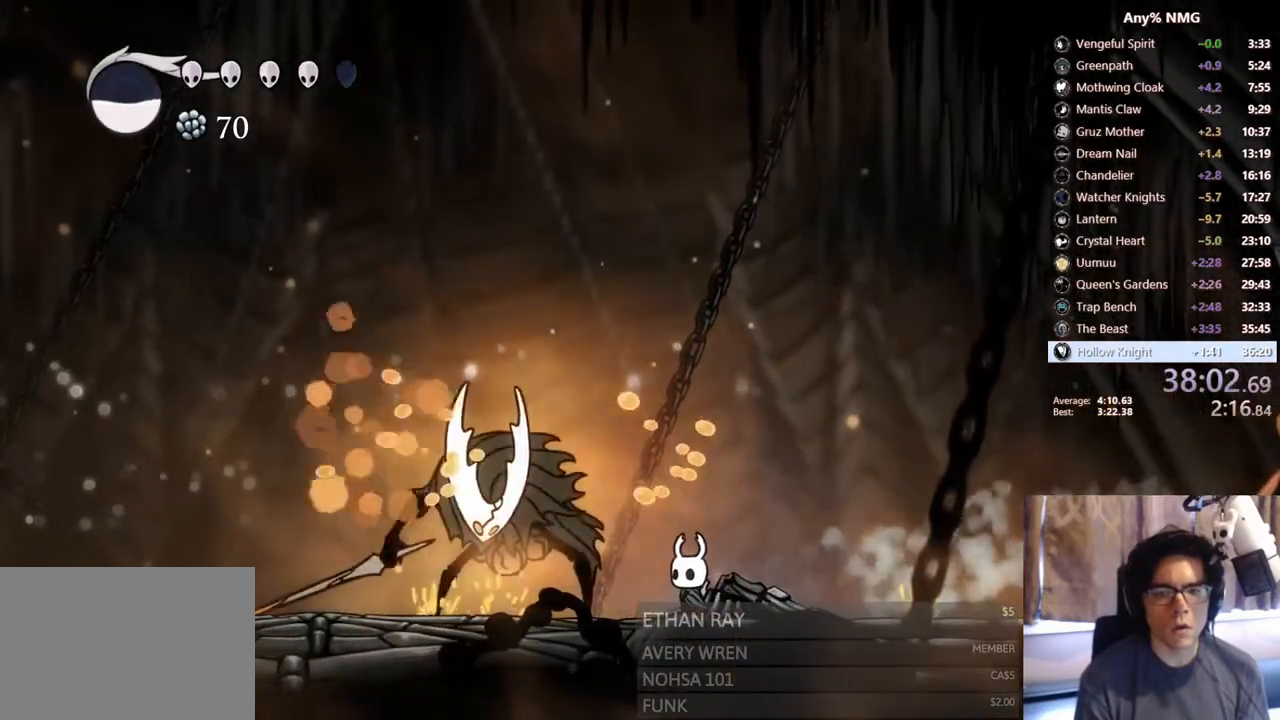
{"dt_ms": 500, "buttons": ["DPAD_DOWN", "DPAD_LEFT"], "left_stick": "center", "right_stick": "center", "events": [[83, "DPAD_LEFT", "down"], [100, "A", "down"], [100, "X", "down"], [217, "DPAD_LEFT", "up"], [350, "DPAD_LEFT", "down"], [450, "DPAD_DOWN", "down"], [450, "X", "up"], [500, "A", "up"]]}
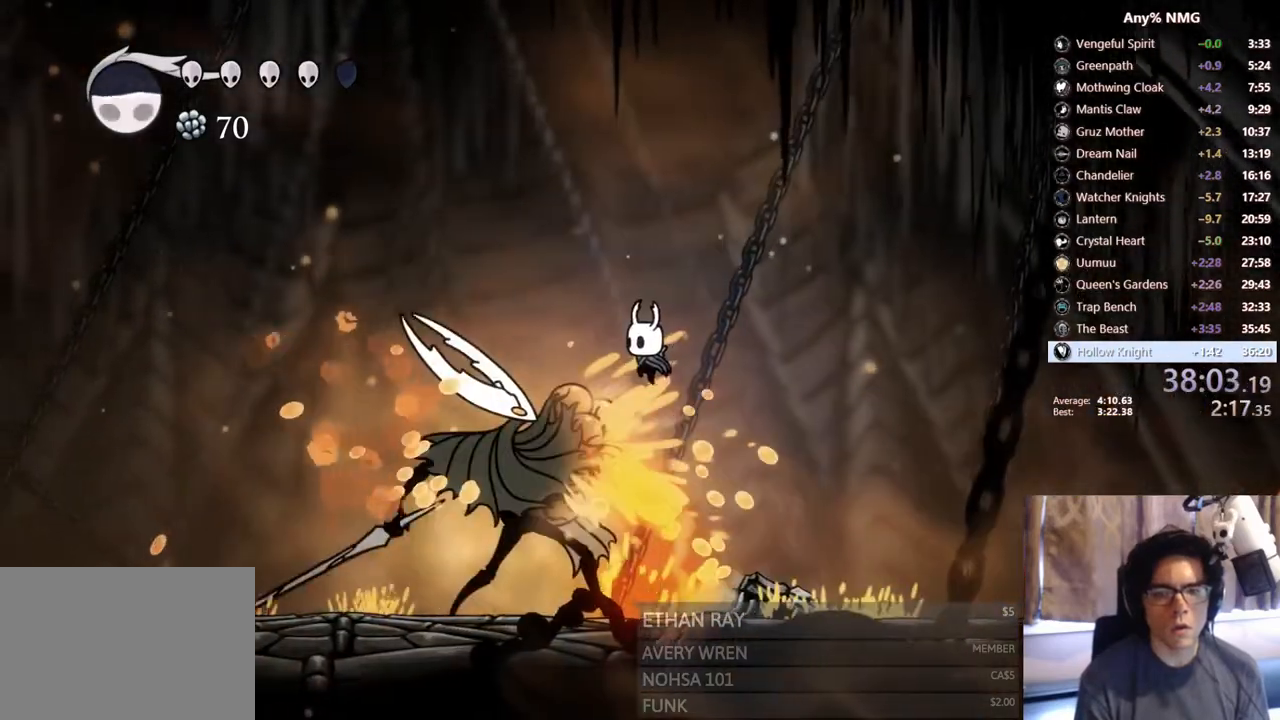
{"dt_ms": 500, "buttons": ["R2", "DPAD_LEFT"], "left_stick": "center", "right_stick": "center", "events": [[50, "X", "down"], [117, "R2", "down"], [267, "DPAD_DOWN", "up"], [300, "X", "up"]]}
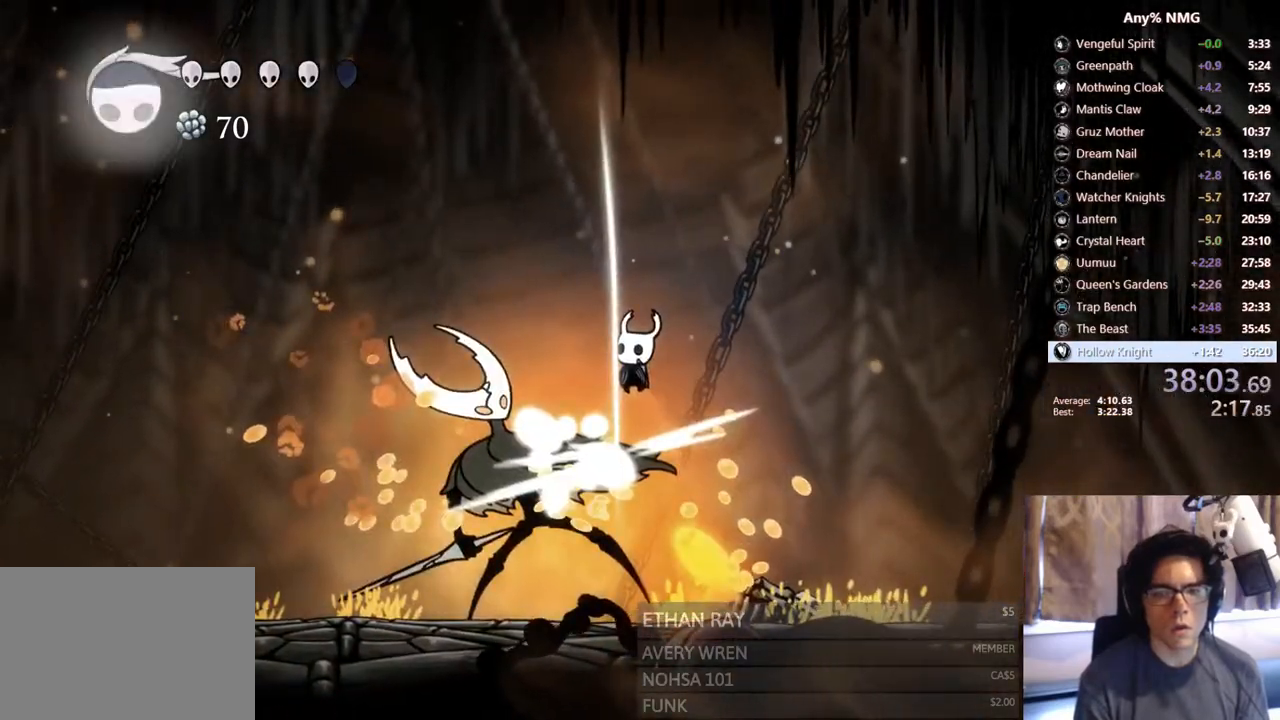
{"dt_ms": 500, "buttons": ["DPAD_RIGHT"], "left_stick": "center", "right_stick": "center", "events": [[300, "R2", "up"], [317, "DPAD_LEFT", "up"], [400, "DPAD_RIGHT", "down"]]}
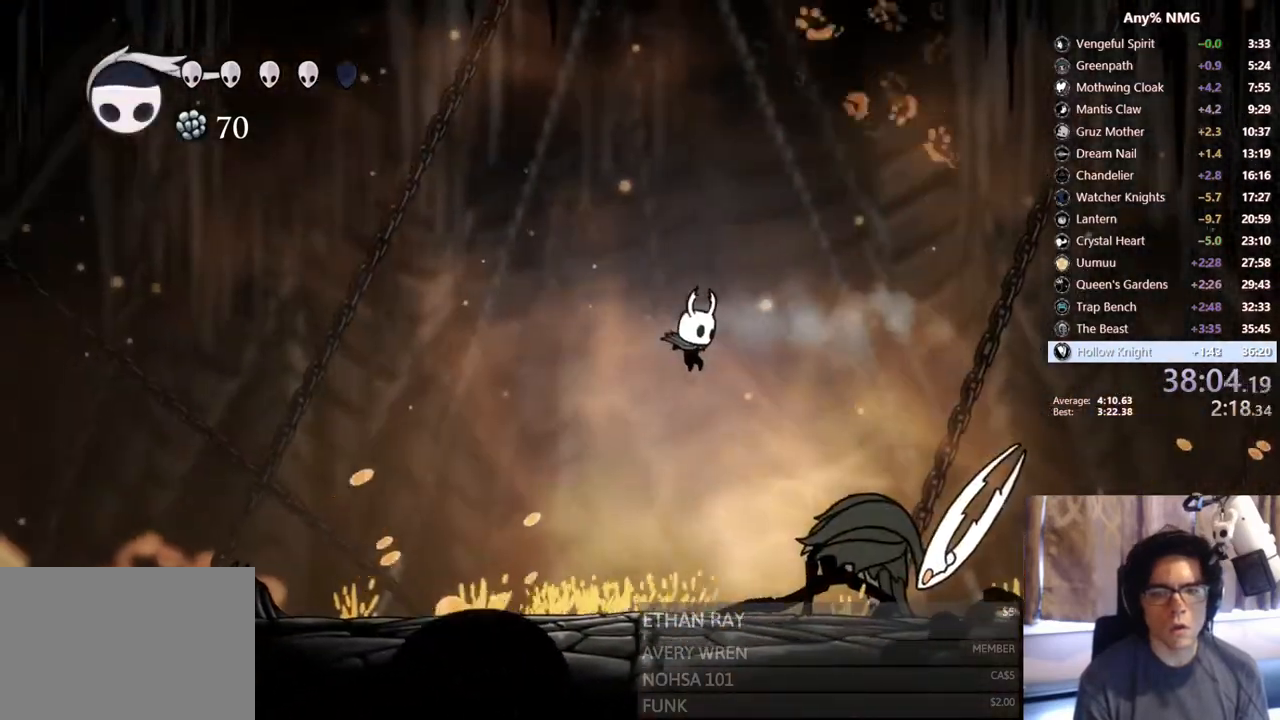
{"dt_ms": 500, "buttons": ["Y"], "left_stick": "center", "right_stick": "center", "events": [[67, "DPAD_RIGHT", "up"], [150, "DPAD_RIGHT", "down"], [217, "X", "down"], [300, "DPAD_RIGHT", "up"], [300, "X", "up"], [350, "Y", "down"]]}
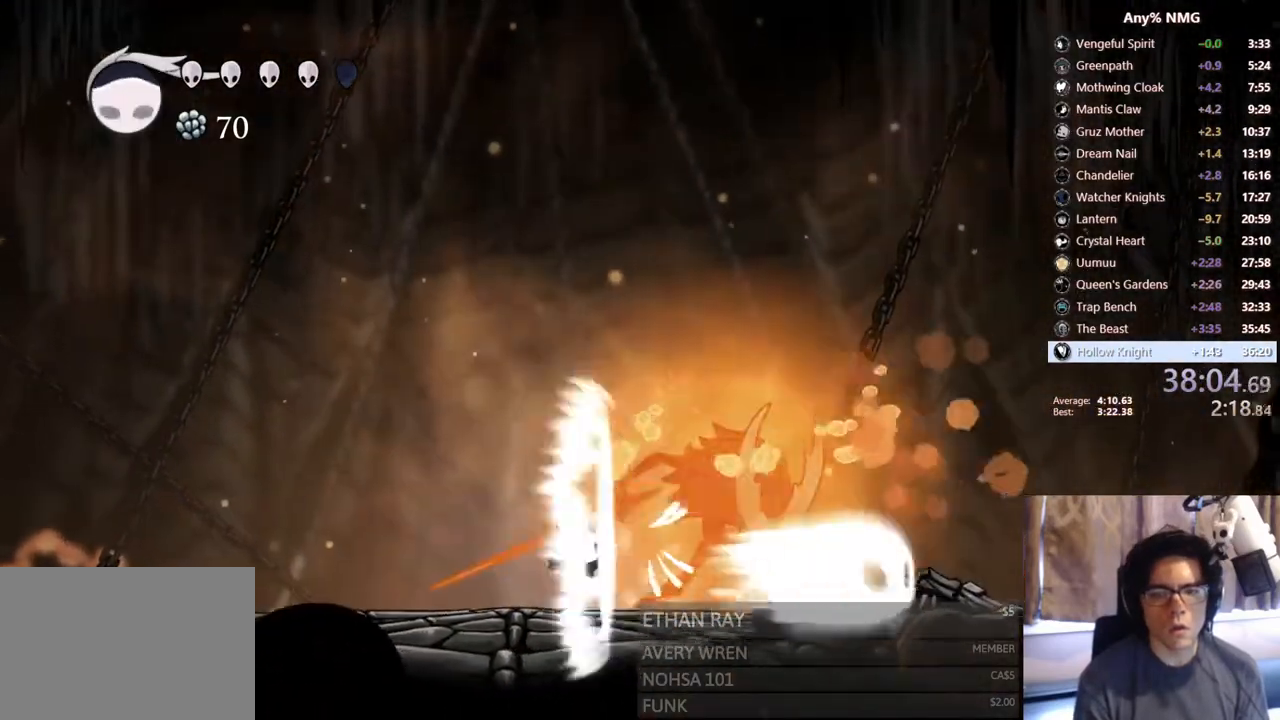
{"dt_ms": 500, "buttons": ["X"], "left_stick": "center", "right_stick": "center", "events": [[67, "Y", "up"], [167, "DPAD_RIGHT", "down"], [317, "X", "down"], [433, "DPAD_RIGHT", "up"]]}
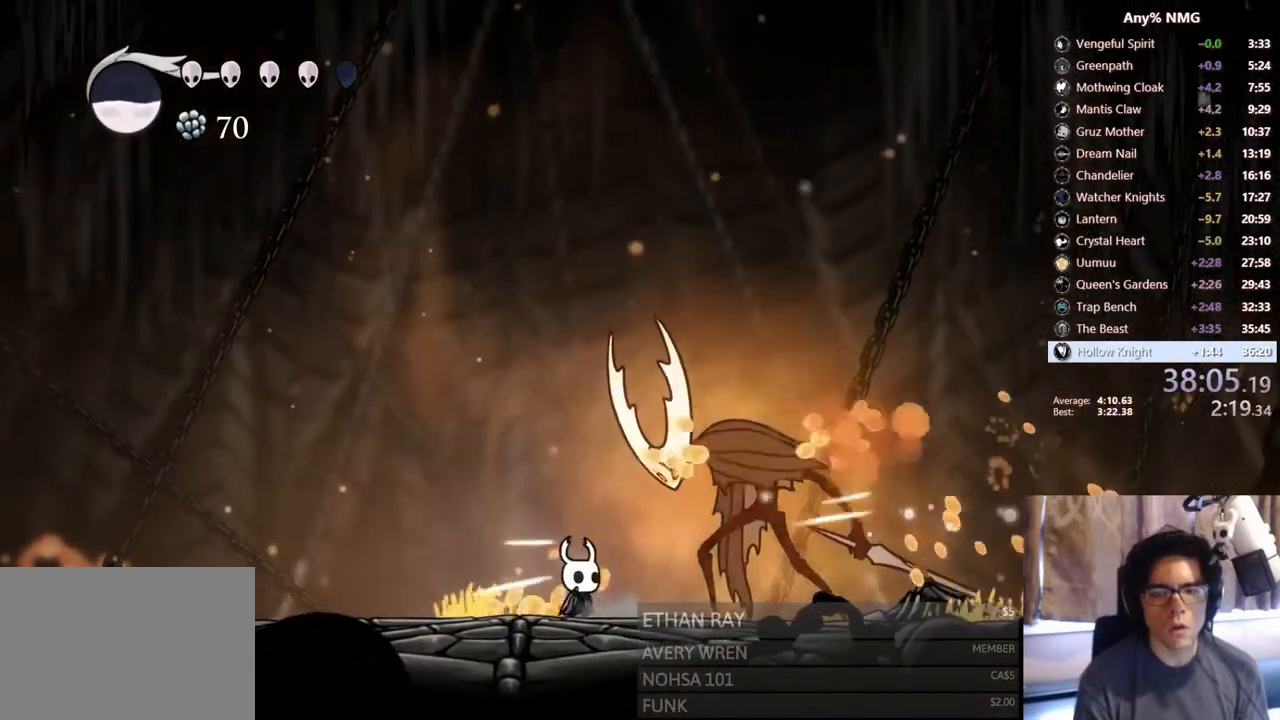
{"dt_ms": 500, "buttons": [], "left_stick": "center", "right_stick": "center", "events": [[17, "X", "up"], [83, "DPAD_RIGHT", "down"], [183, "X", "down"], [217, "DPAD_RIGHT", "up"], [333, "X", "up"], [383, "Y", "down"], [483, "Y", "up"]]}
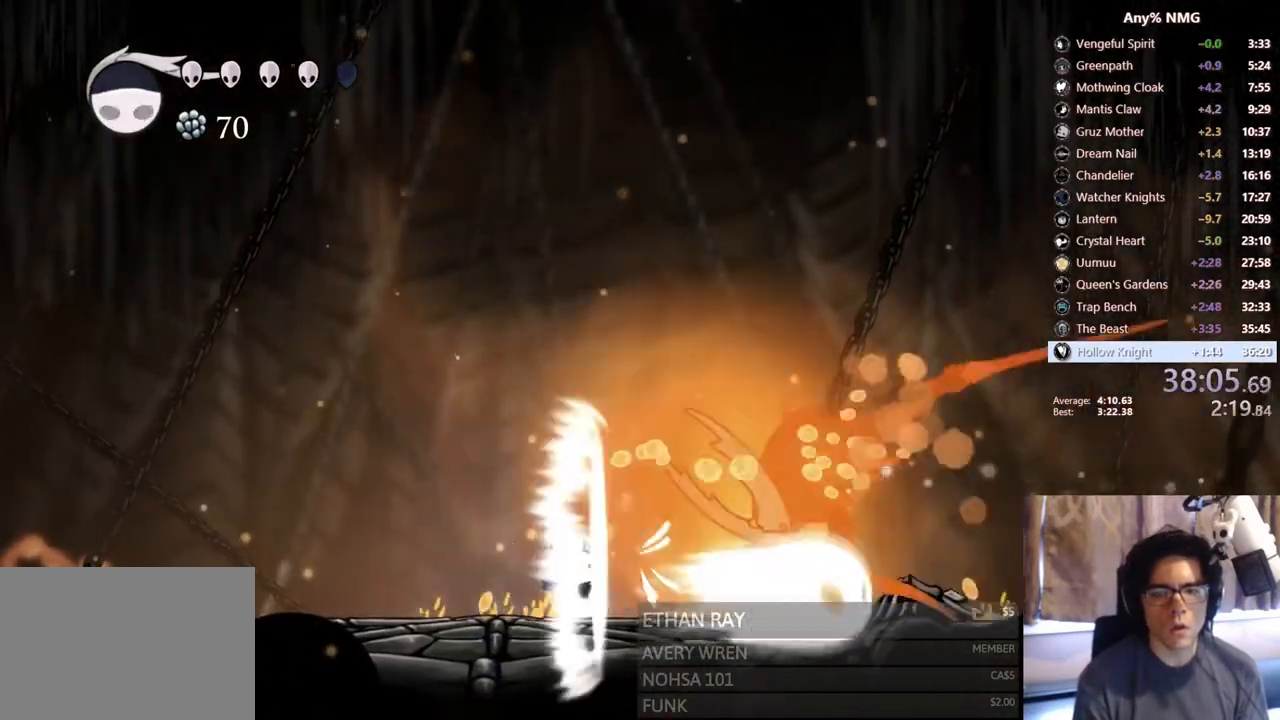
{"dt_ms": 500, "buttons": ["A", "X", "DPAD_LEFT"], "left_stick": "center", "right_stick": "center", "events": [[233, "DPAD_RIGHT", "down"], [317, "A", "down"], [333, "X", "down"], [400, "DPAD_RIGHT", "up"], [433, "DPAD_LEFT", "down"]]}
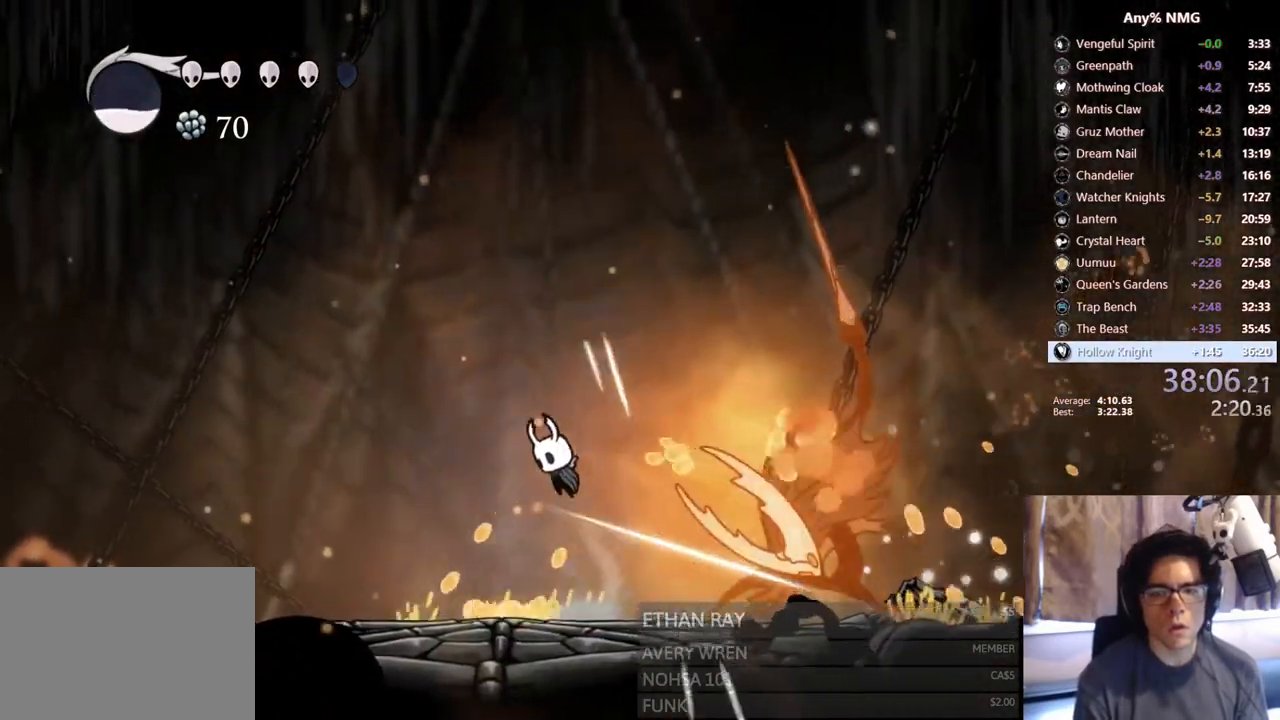
{"dt_ms": 500, "buttons": ["DPAD_RIGHT"], "left_stick": "center", "right_stick": "center"}
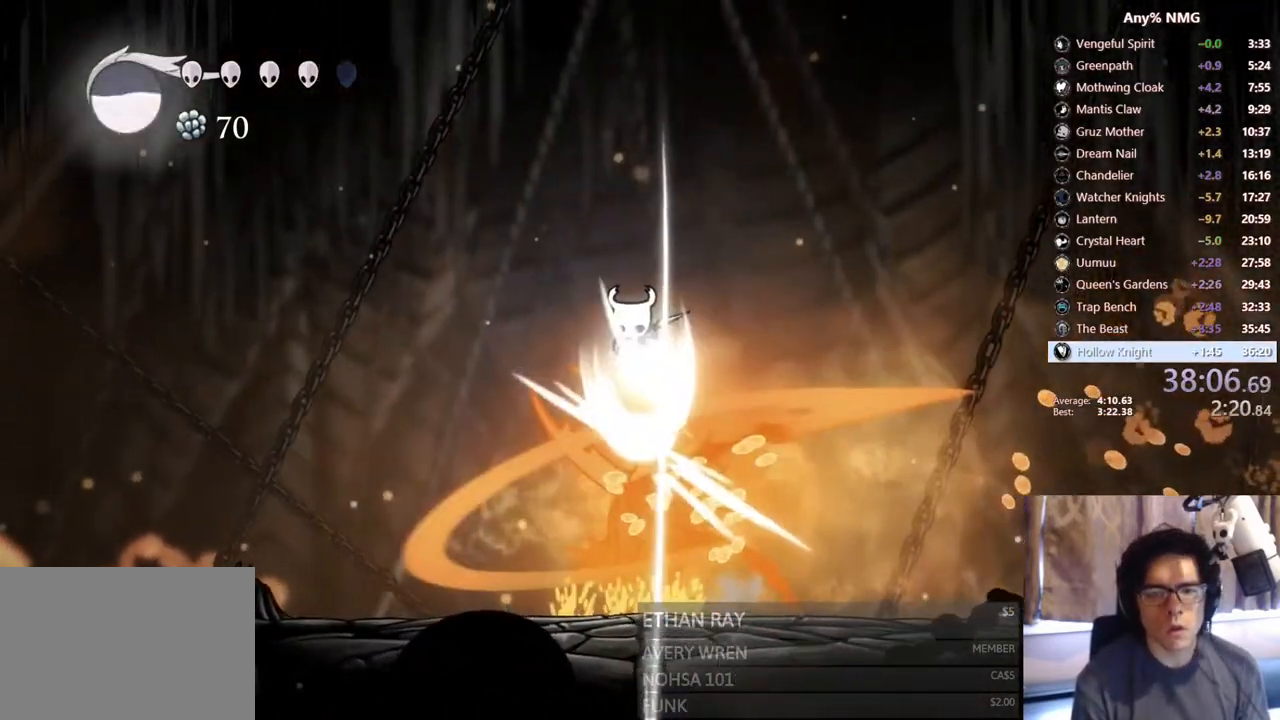
{"dt_ms": 500, "buttons": [], "left_stick": "center", "right_stick": "center", "events": [[467, "DPAD_RIGHT", "up"]]}
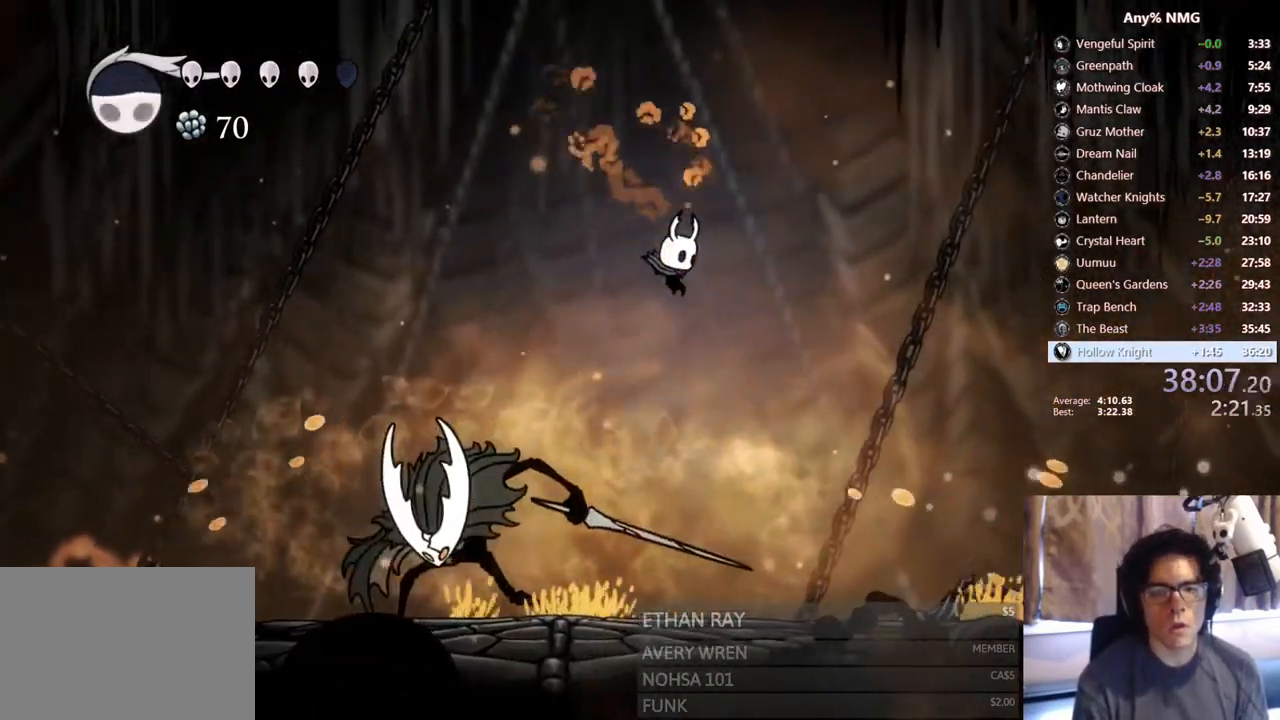
{"dt_ms": 500, "buttons": ["Y"], "left_stick": "center", "right_stick": "center", "events": [[50, "DPAD_LEFT", "down"], [233, "X", "down"], [317, "X", "up"], [367, "Y", "down"], [383, "DPAD_LEFT", "up"]]}
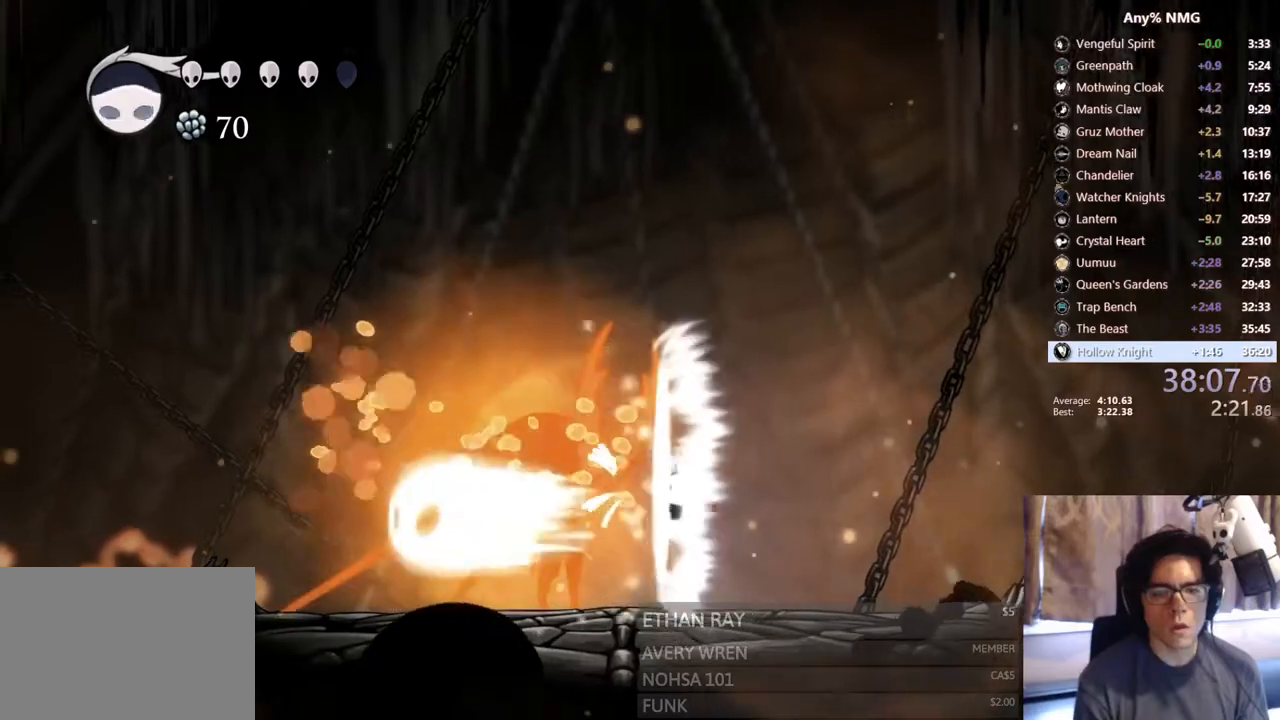
{"dt_ms": 1000, "buttons": ["DPAD_UP", "DPAD_RIGHT"], "left_stick": "center", "right_stick": "center"}
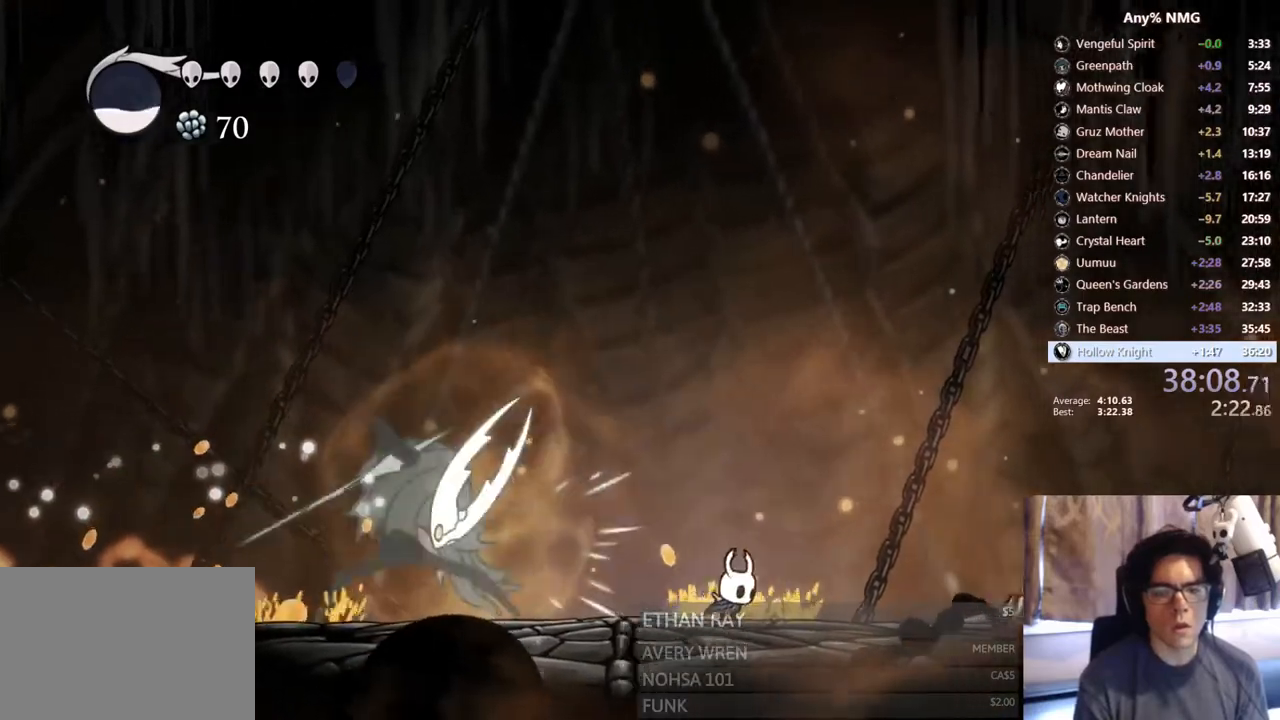
{"dt_ms": 500, "buttons": ["X", "DPAD_UP", "DPAD_LEFT"], "left_stick": "center", "right_stick": "center"}
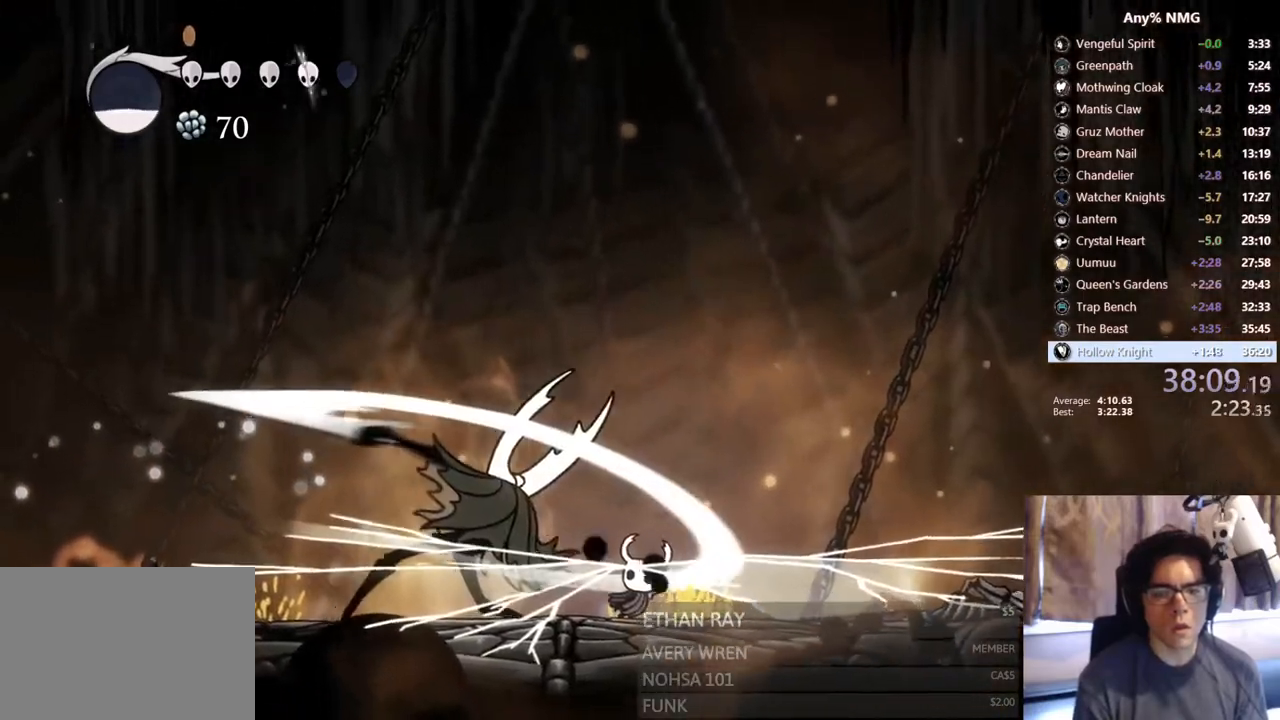
{"dt_ms": 500, "buttons": ["X", "DPAD_UP", "DPAD_LEFT"], "left_stick": "center", "right_stick": "center", "events": [[217, "X", "up"], [233, "DPAD_UP", "up"], [383, "DPAD_UP", "down"], [450, "X", "down"]]}
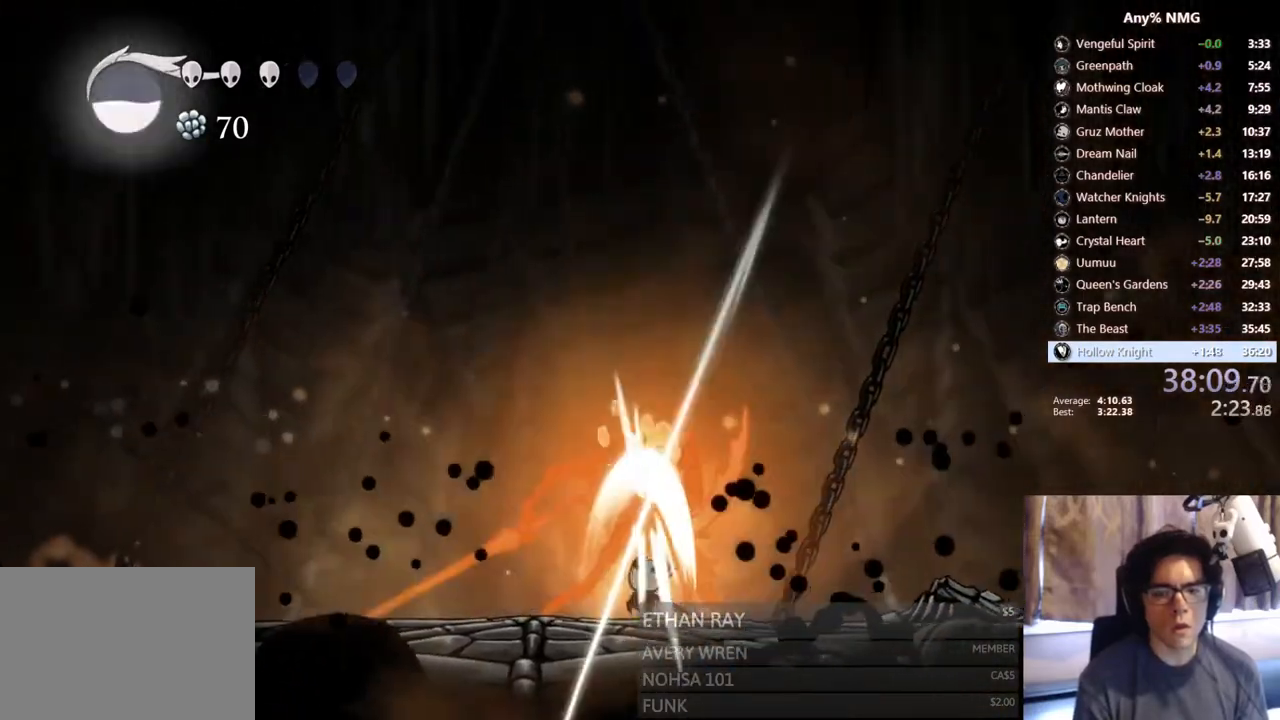
{"dt_ms": 500, "buttons": ["X", "DPAD_LEFT"], "left_stick": "center", "right_stick": "center", "events": [[167, "DPAD_UP", "up"], [200, "X", "up"], [283, "DPAD_LEFT", "up"], [283, "DPAD_RIGHT", "down"], [350, "X", "down"], [383, "DPAD_RIGHT", "up"], [483, "DPAD_LEFT", "down"]]}
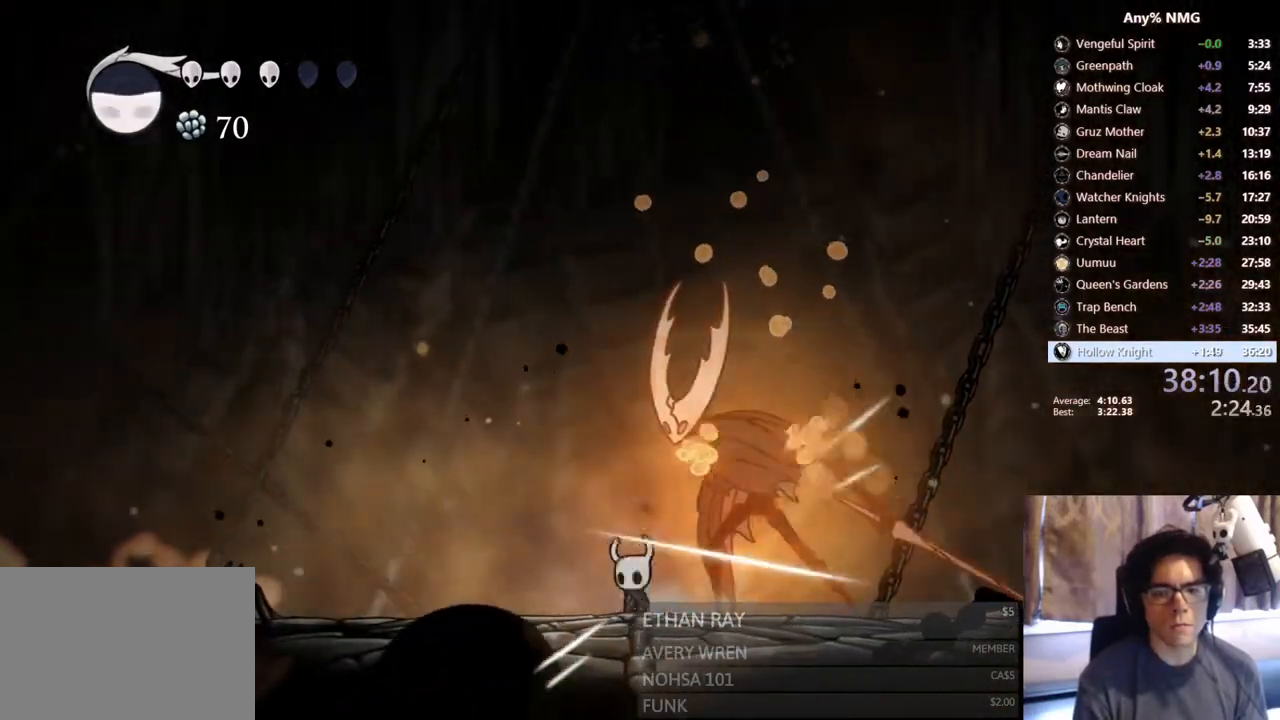
{"dt_ms": 500, "buttons": [], "left_stick": "center", "right_stick": "center", "events": [[83, "X", "up"], [150, "DPAD_LEFT", "up"], [167, "DPAD_RIGHT", "down"], [233, "Y", "down"], [317, "DPAD_RIGHT", "up"], [417, "Y", "up"]]}
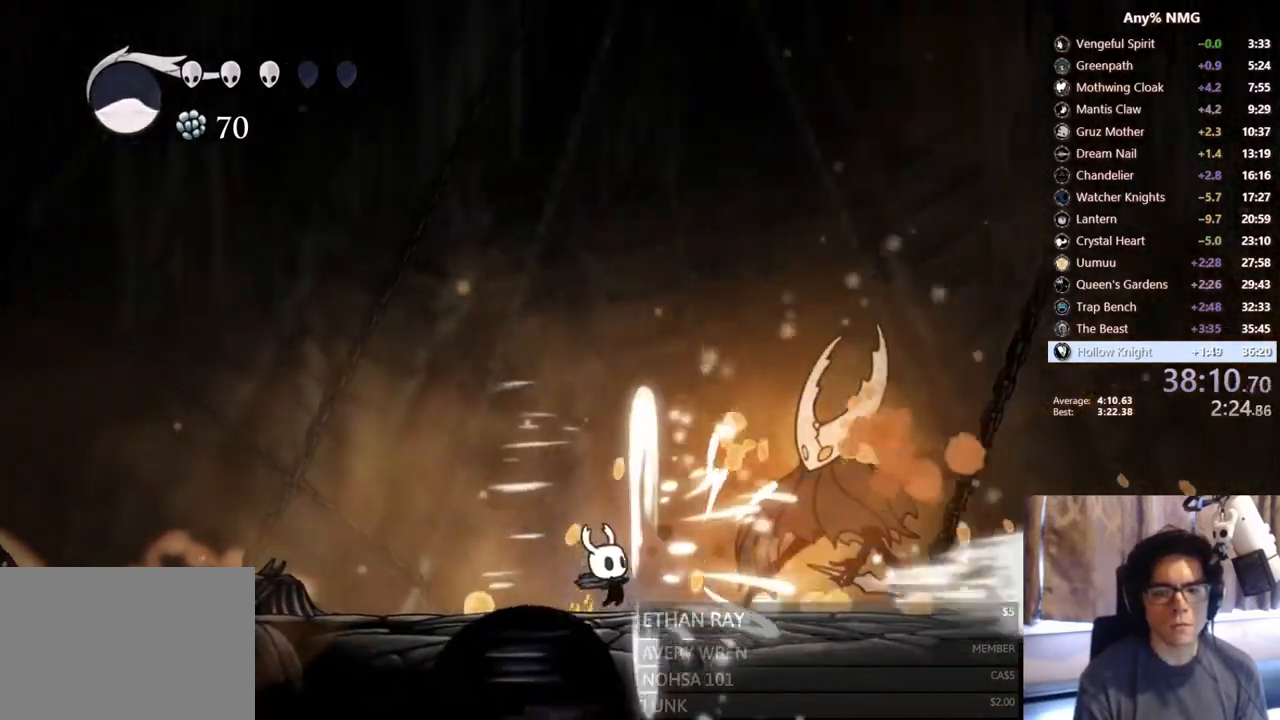
{"dt_ms": 500, "buttons": [], "left_stick": "center", "right_stick": "center", "events": [[67, "DPAD_RIGHT", "down"], [417, "DPAD_RIGHT", "up"]]}
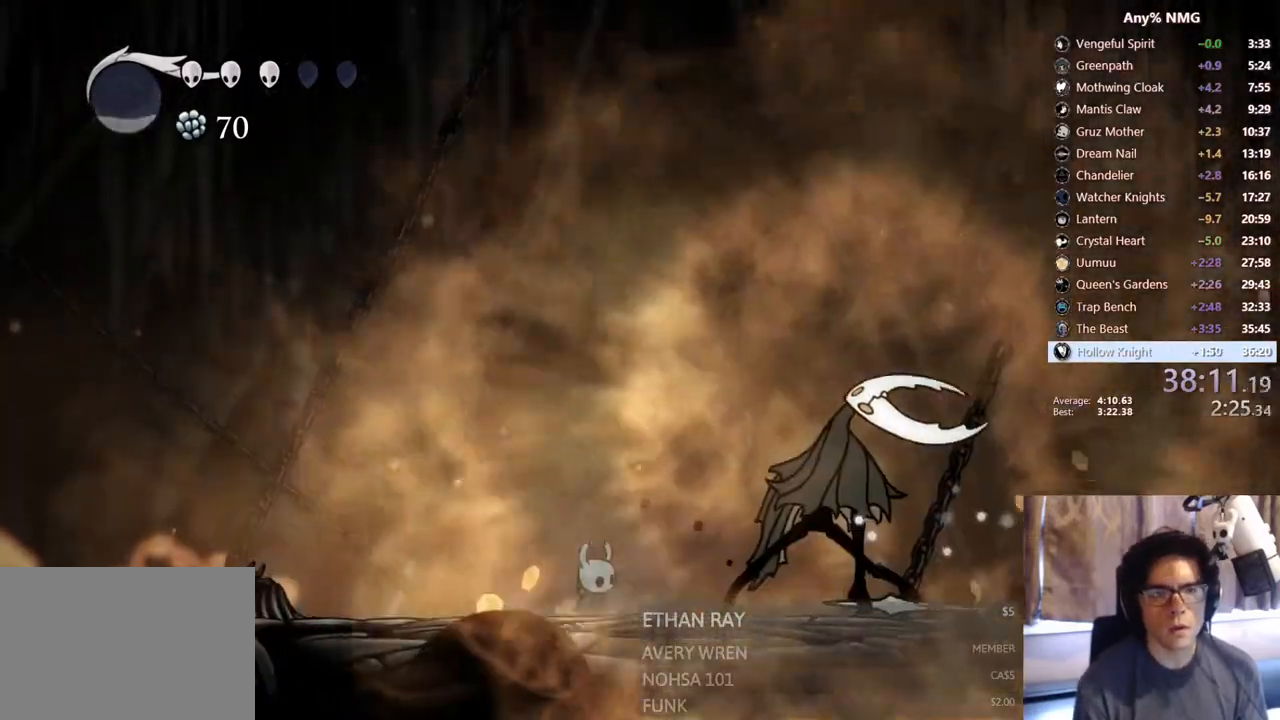
{"dt_ms": 500, "buttons": ["DPAD_RIGHT"], "left_stick": "center", "right_stick": "center", "events": [[117, "DPAD_RIGHT", "down"], [317, "DPAD_RIGHT", "up"], [483, "DPAD_RIGHT", "down"]]}
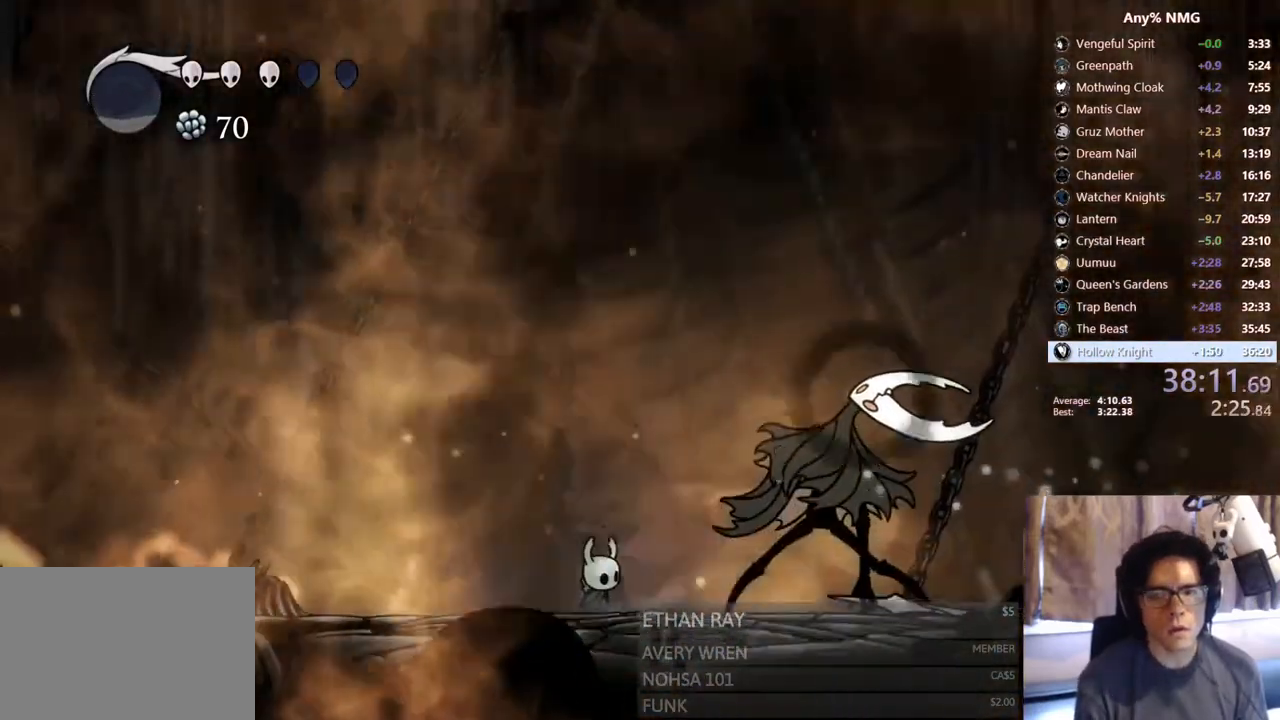
{"dt_ms": 500, "buttons": ["DPAD_RIGHT"], "left_stick": "center", "right_stick": "center", "events": [[250, "DPAD_RIGHT", "up"], [383, "DPAD_RIGHT", "down"]]}
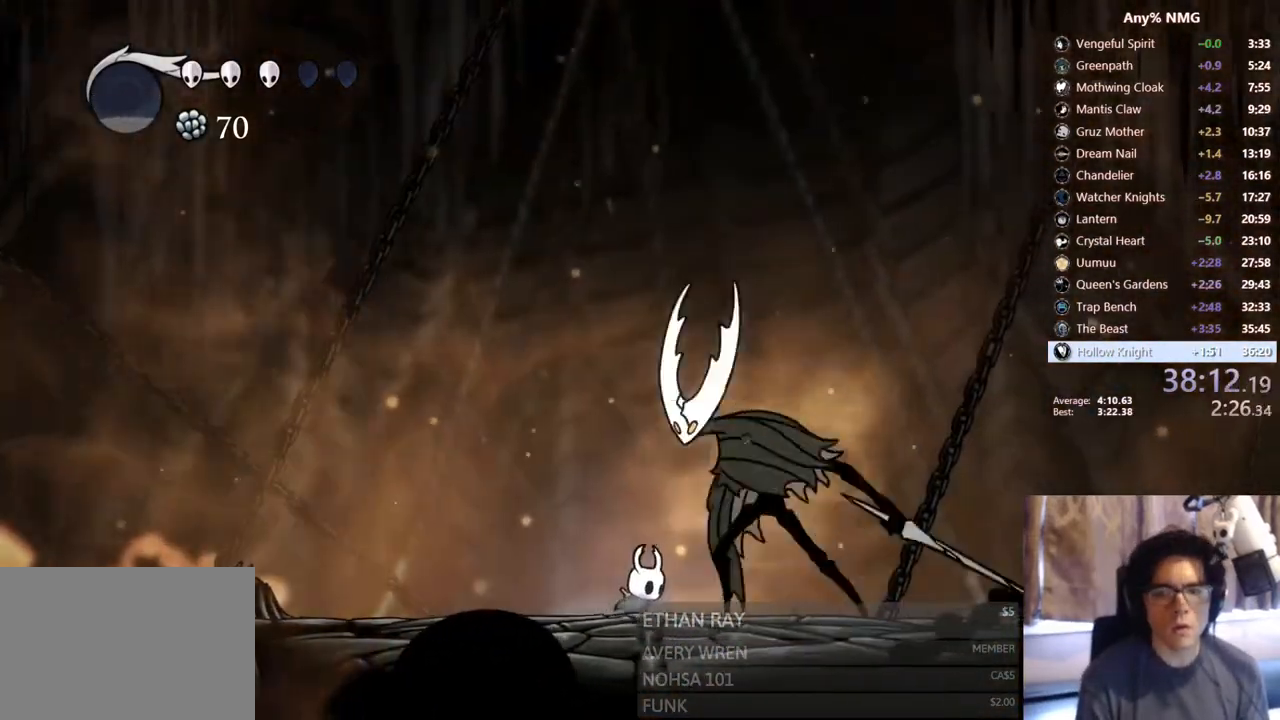
{"dt_ms": 500, "buttons": [], "left_stick": "center", "right_stick": "center", "events": [[83, "X", "down"], [100, "DPAD_RIGHT", "up"], [167, "X", "up"], [183, "Y", "down"], [367, "Y", "up"]]}
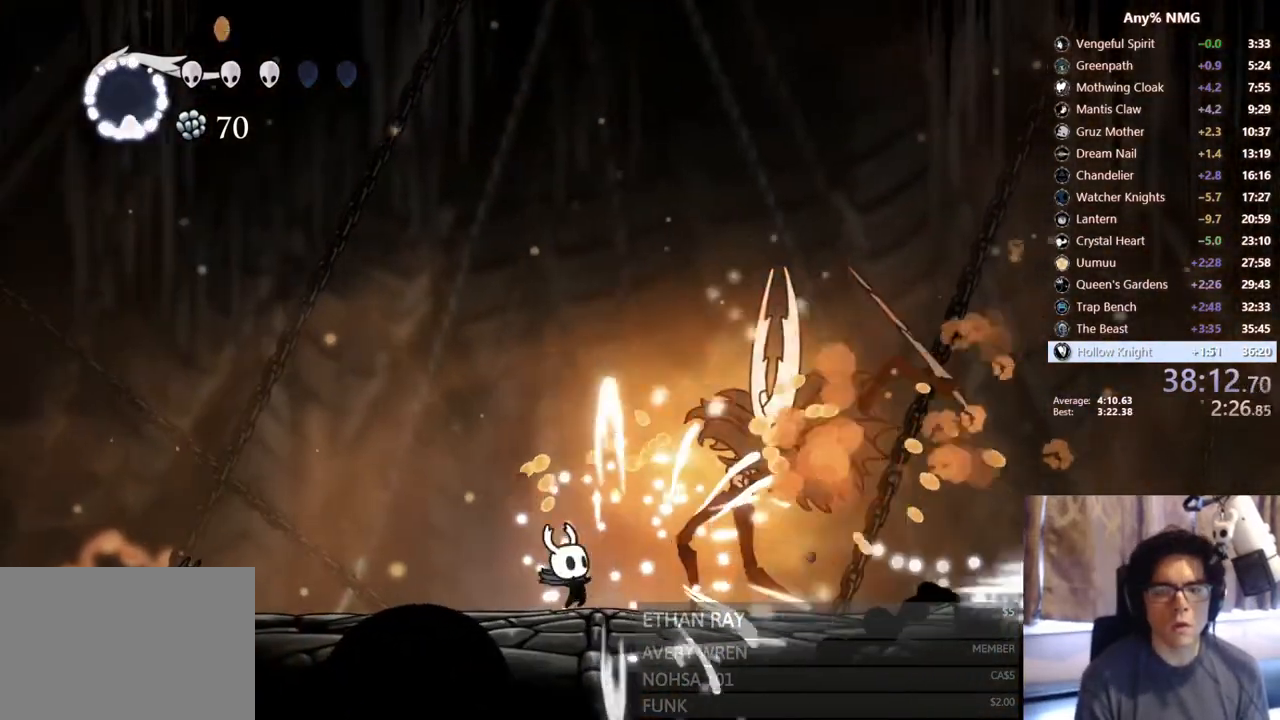
{"dt_ms": 1000, "buttons": ["X", "DPAD_RIGHT"], "left_stick": "center", "right_stick": "center"}
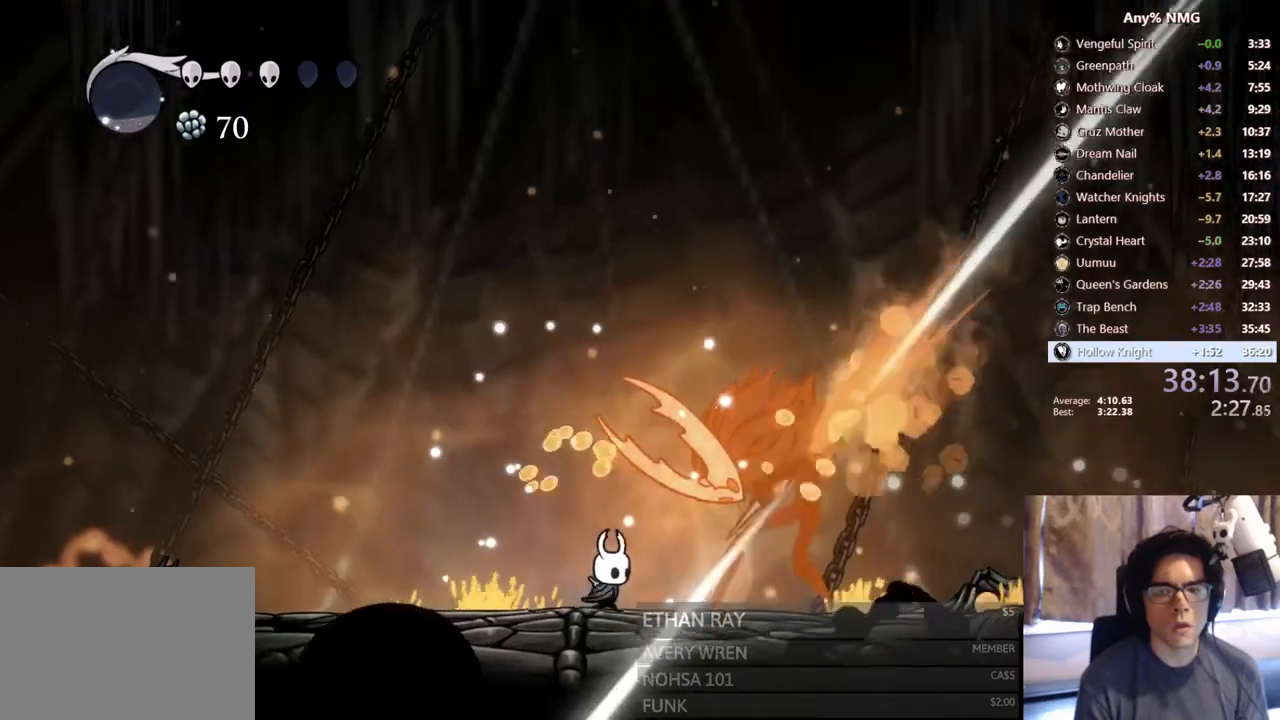
{"dt_ms": 500, "buttons": ["X"], "left_stick": "center", "right_stick": "center", "events": [[33, "DPAD_RIGHT", "up"], [267, "X", "up"], [350, "DPAD_RIGHT", "down"], [433, "X", "down"], [450, "DPAD_RIGHT", "up"]]}
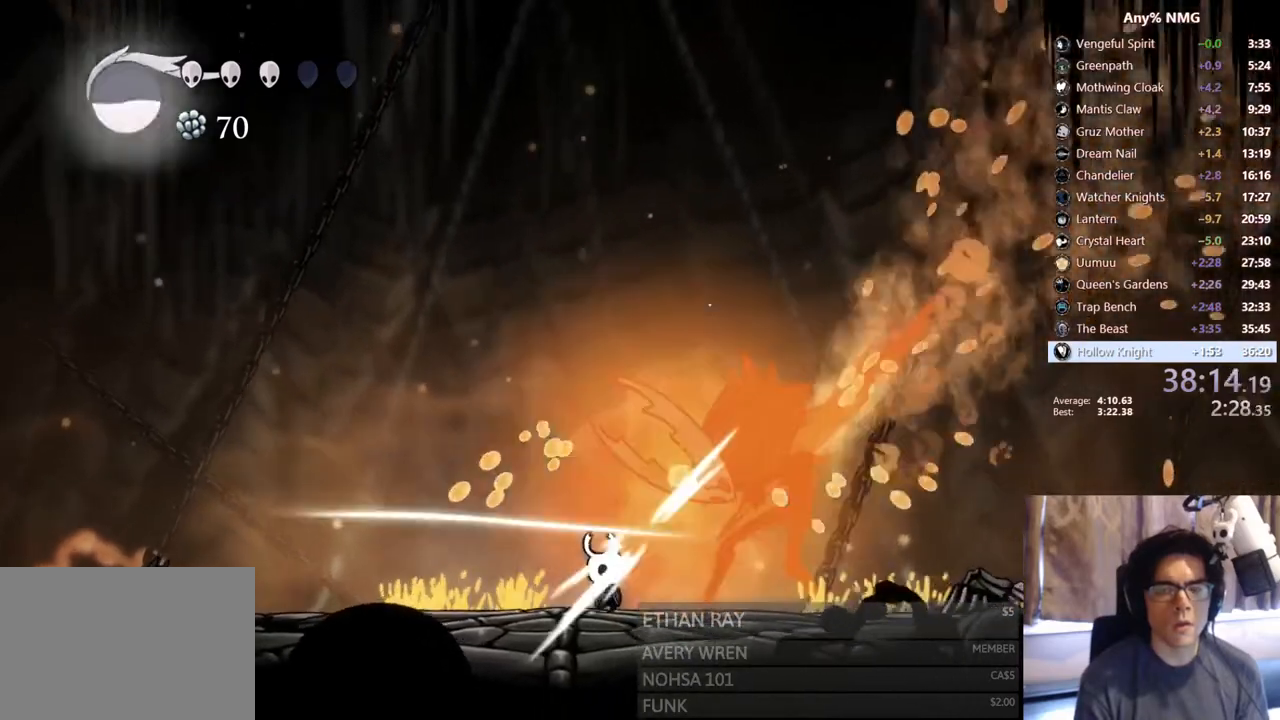
{"dt_ms": 500, "buttons": ["X"], "left_stick": "center", "right_stick": "center", "events": [[233, "X", "up"], [317, "DPAD_RIGHT", "down"], [367, "DPAD_RIGHT", "up"], [367, "X", "down"]]}
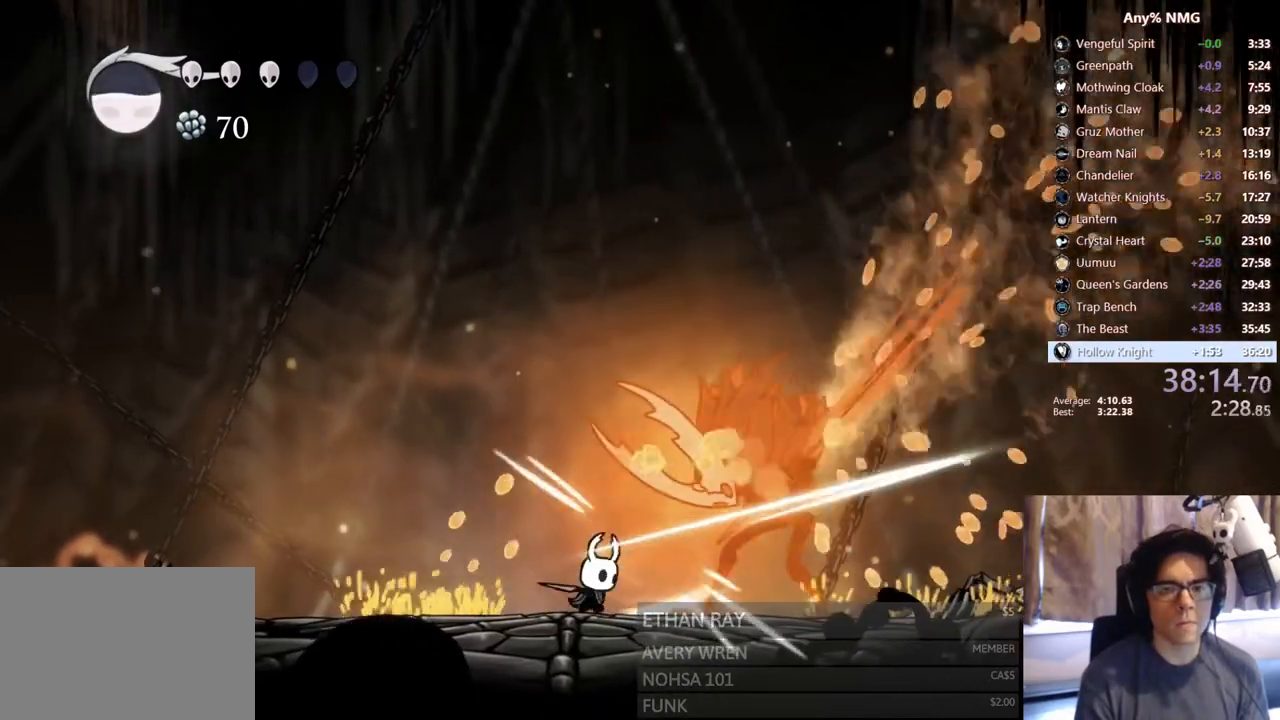
{"dt_ms": 500, "buttons": ["X"], "left_stick": "center", "right_stick": "center", "events": [[17, "L2", "down"], [100, "L2", "up"], [167, "X", "up"], [200, "DPAD_RIGHT", "down"], [283, "X", "down"], [317, "DPAD_RIGHT", "up"]]}
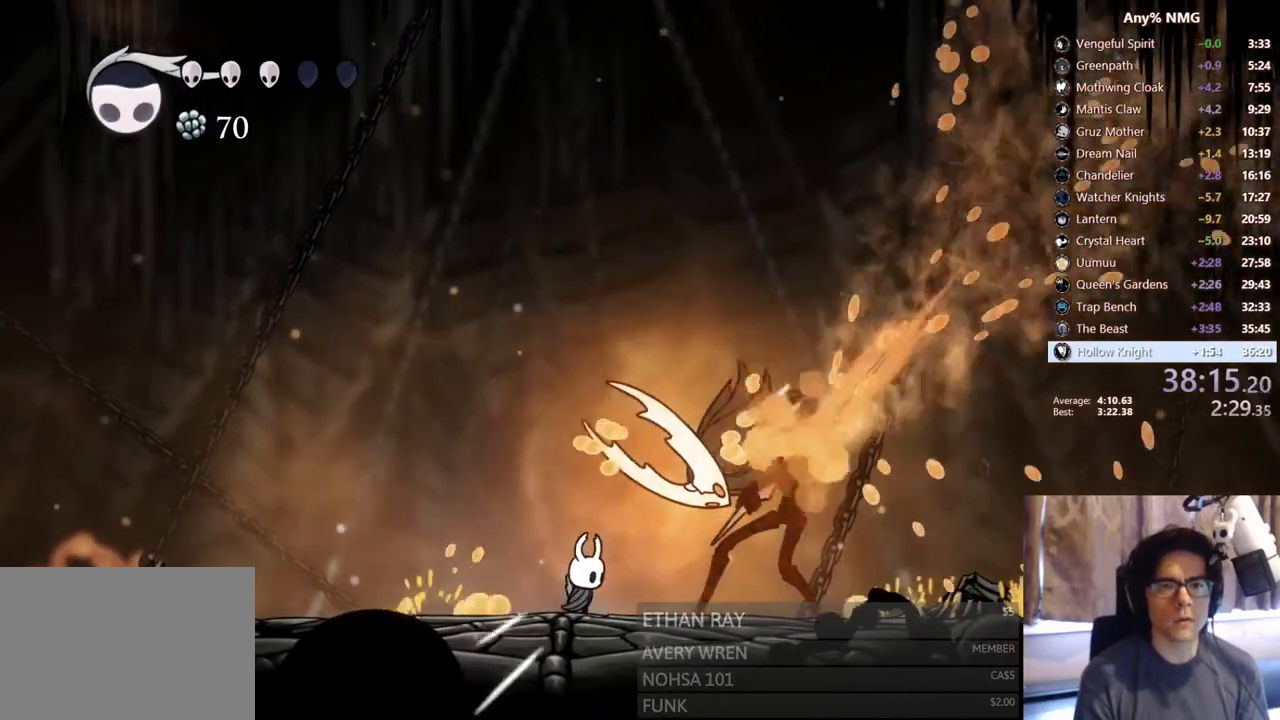
{"dt_ms": 500, "buttons": ["X"], "left_stick": "center", "right_stick": "center", "events": [[83, "X", "up"], [133, "DPAD_RIGHT", "down"], [217, "DPAD_RIGHT", "up"], [217, "X", "down"]]}
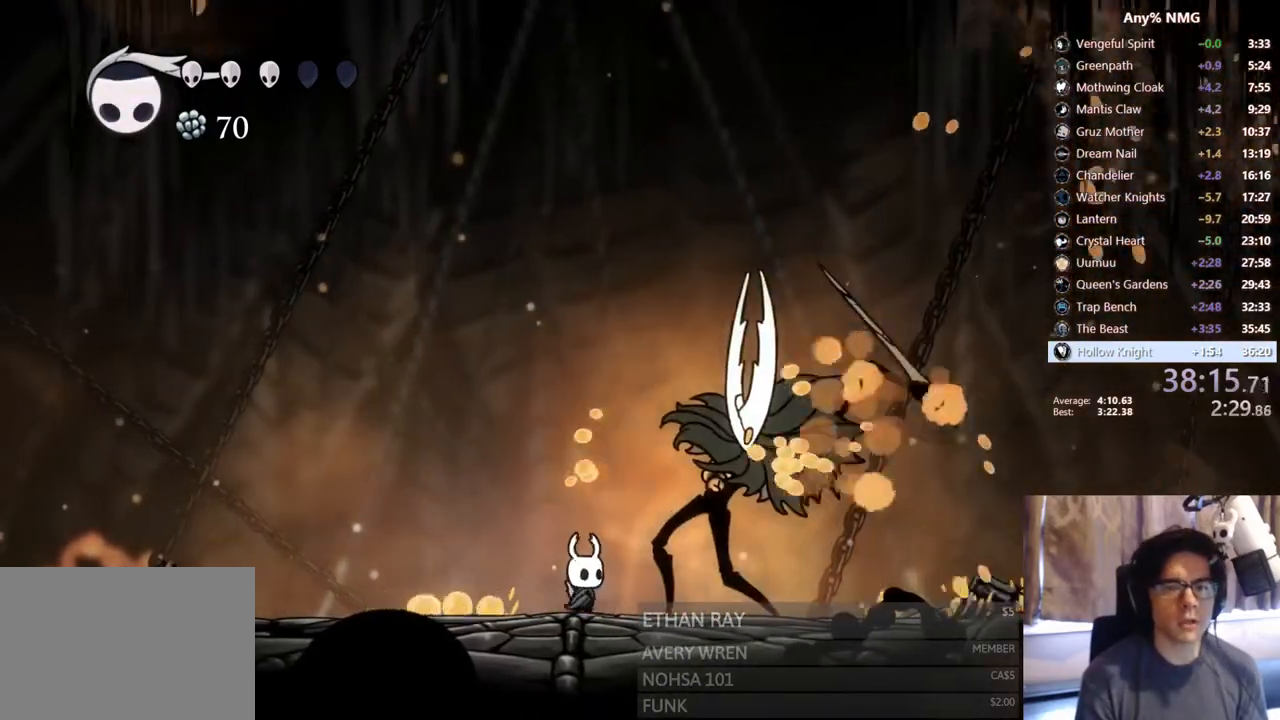
{"dt_ms": 500, "buttons": ["DPAD_RIGHT"], "left_stick": "center", "right_stick": "center", "events": [[17, "X", "up"], [67, "DPAD_RIGHT", "down"], [133, "X", "down"], [150, "DPAD_RIGHT", "up"], [433, "X", "up"], [500, "DPAD_RIGHT", "down"]]}